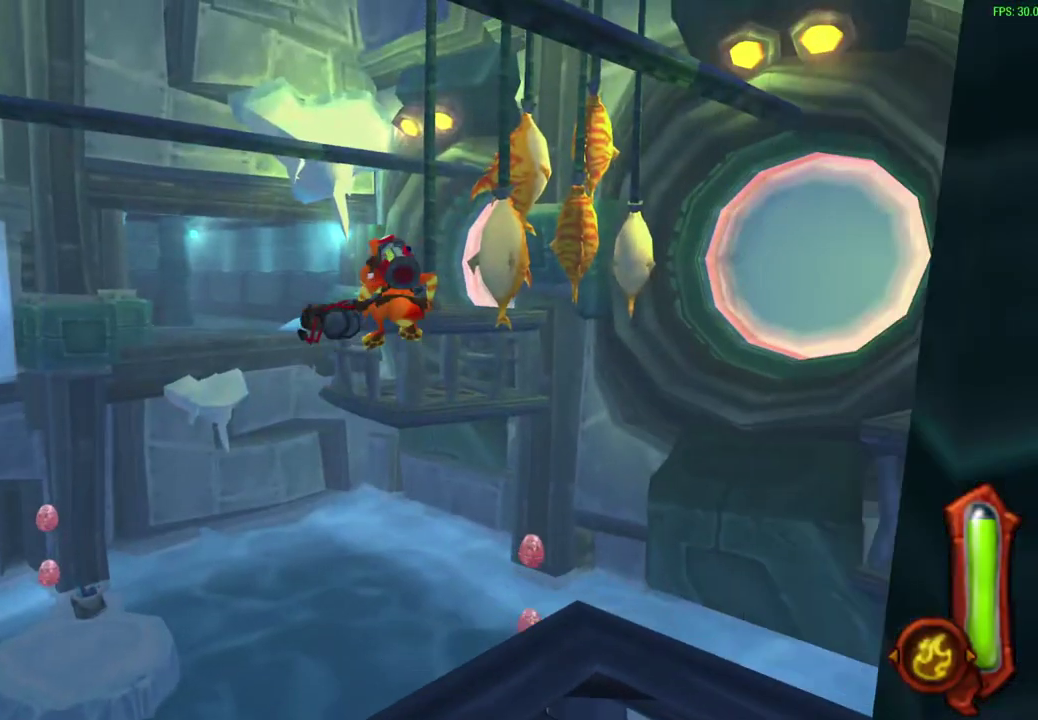
Gameplay with a controller (PlayStation layout); each line is a JSON object with the inputs held at the frame after it (dt_ms = milliseconds from this image to that frame). "events" lists button and stick changes between this image and that frame as [ms after this image, input, new state], when the widget could be followed in between. Not read: right_stick.
{"dt_ms": 600, "buttons": ["CIRCLE"], "left_stick": "up", "events": [[150, "CROSS", "up"], [483, "CIRCLE", "down"]]}
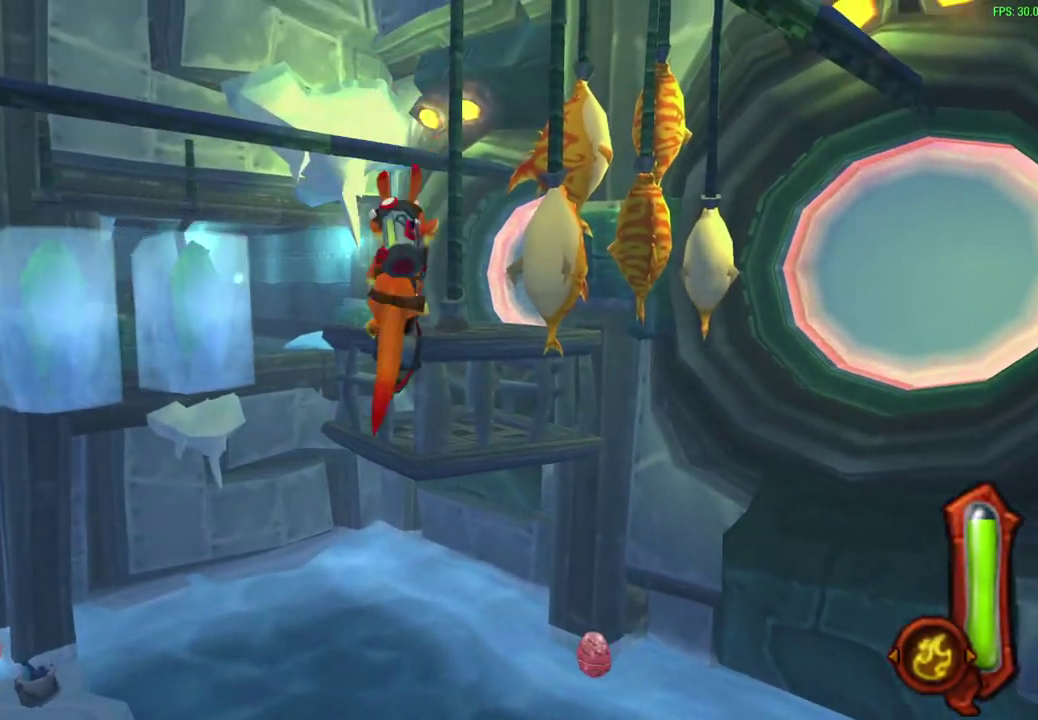
{"dt_ms": 600, "buttons": ["CIRCLE"], "left_stick": "up", "events": []}
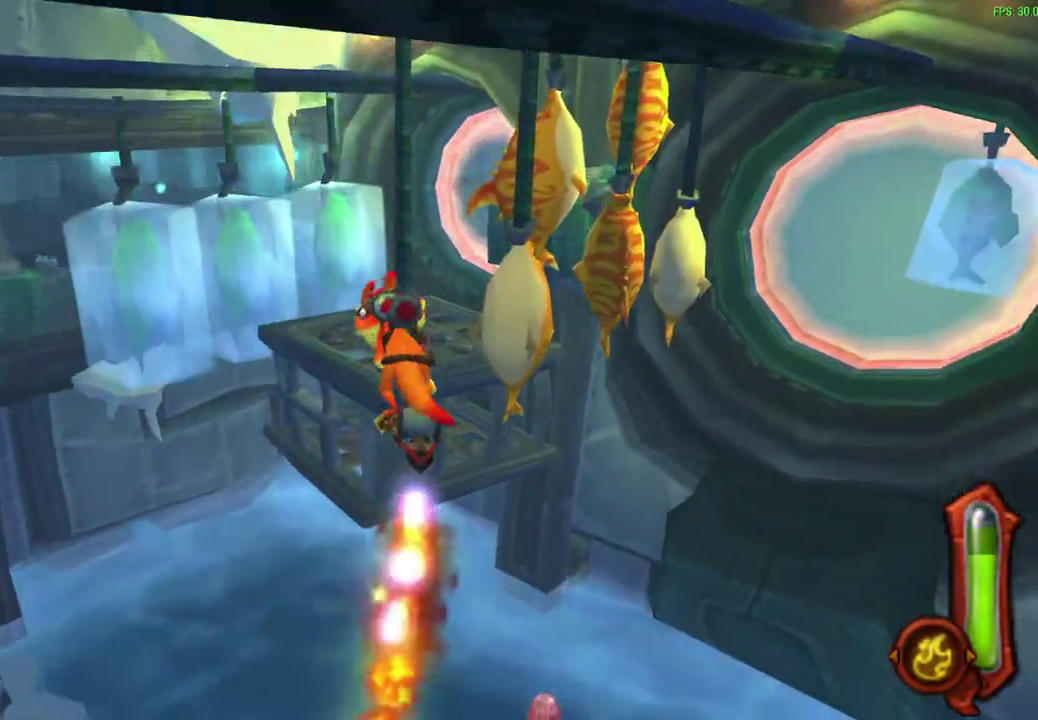
{"dt_ms": 400, "buttons": ["CIRCLE"], "left_stick": "up", "events": []}
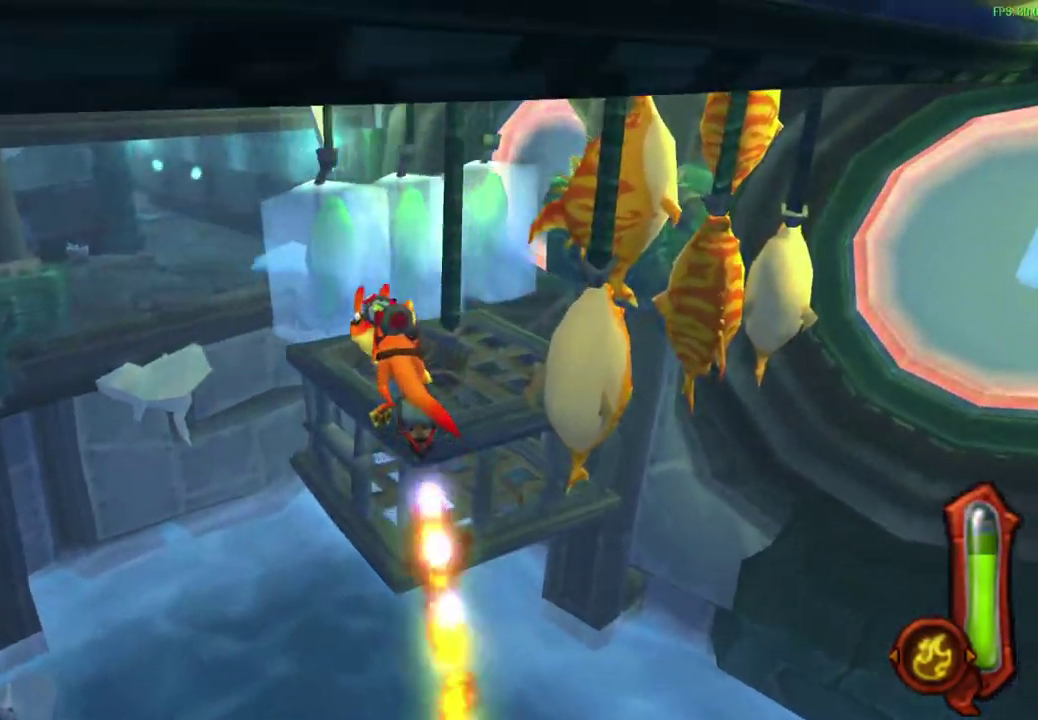
{"dt_ms": 300, "buttons": ["CIRCLE"], "left_stick": "up", "events": []}
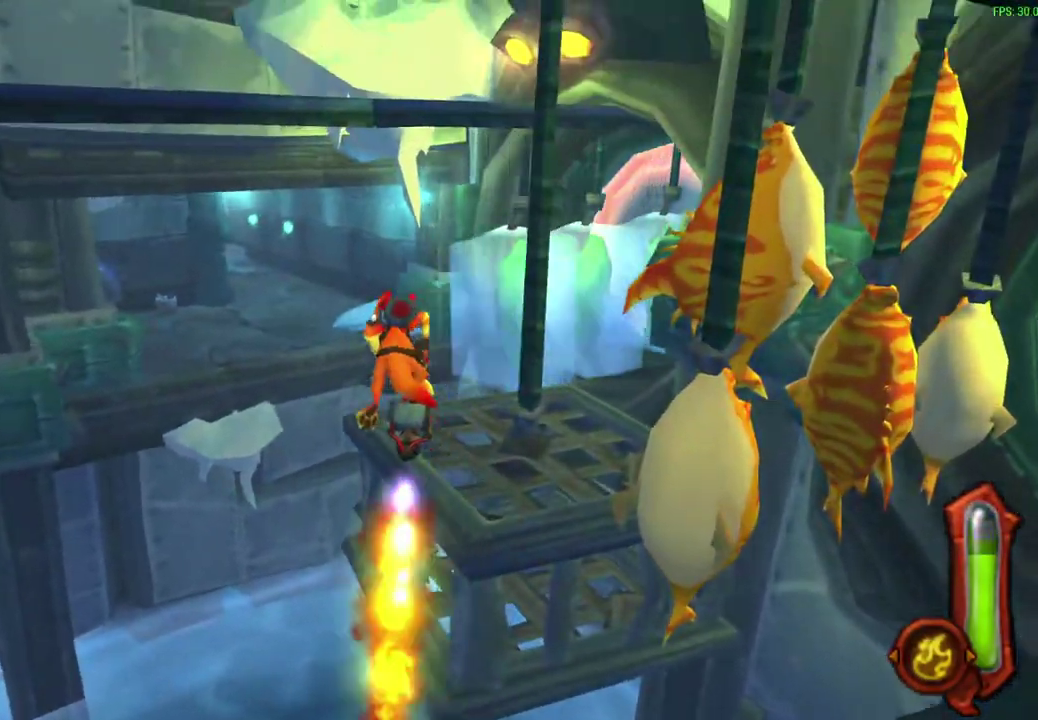
{"dt_ms": 700, "buttons": [], "left_stick": "center", "events": [[233, "left_stick", "up-right"], [350, "CIRCLE", "up"], [583, "left_stick", "center"]]}
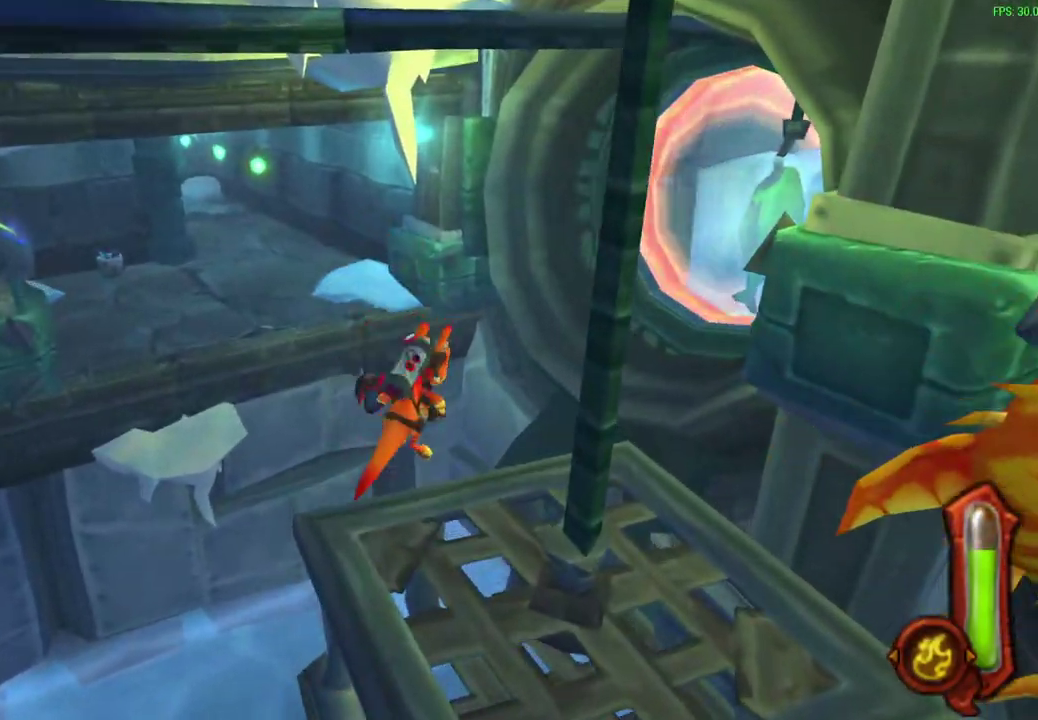
{"dt_ms": 600, "buttons": [], "left_stick": "up-left", "events": [[67, "left_stick", "down"], [133, "left_stick", "down-right"], [183, "DPAD_LEFT", "down"], [233, "left_stick", "down"], [417, "DPAD_LEFT", "up"], [417, "left_stick", "center"], [583, "left_stick", "up-left"]]}
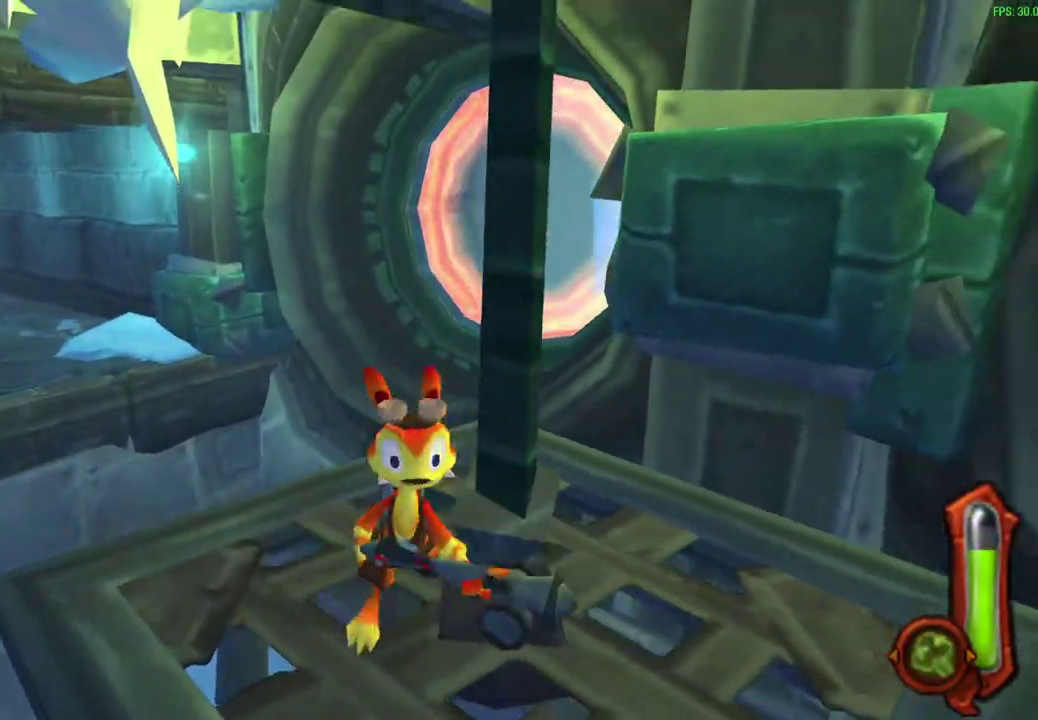
{"dt_ms": 600, "buttons": ["CROSS"], "left_stick": "up", "events": [[133, "left_stick", "up"], [417, "CROSS", "down"]]}
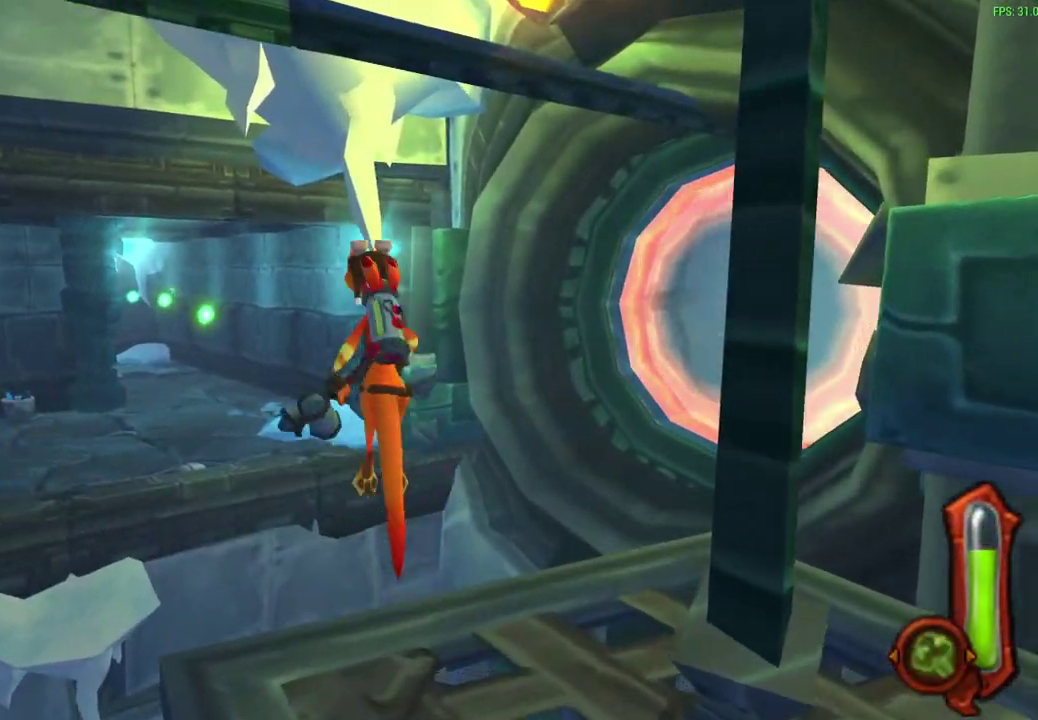
{"dt_ms": 300, "buttons": ["CROSS"], "left_stick": "up", "events": [[33, "CROSS", "up"], [233, "CROSS", "down"]]}
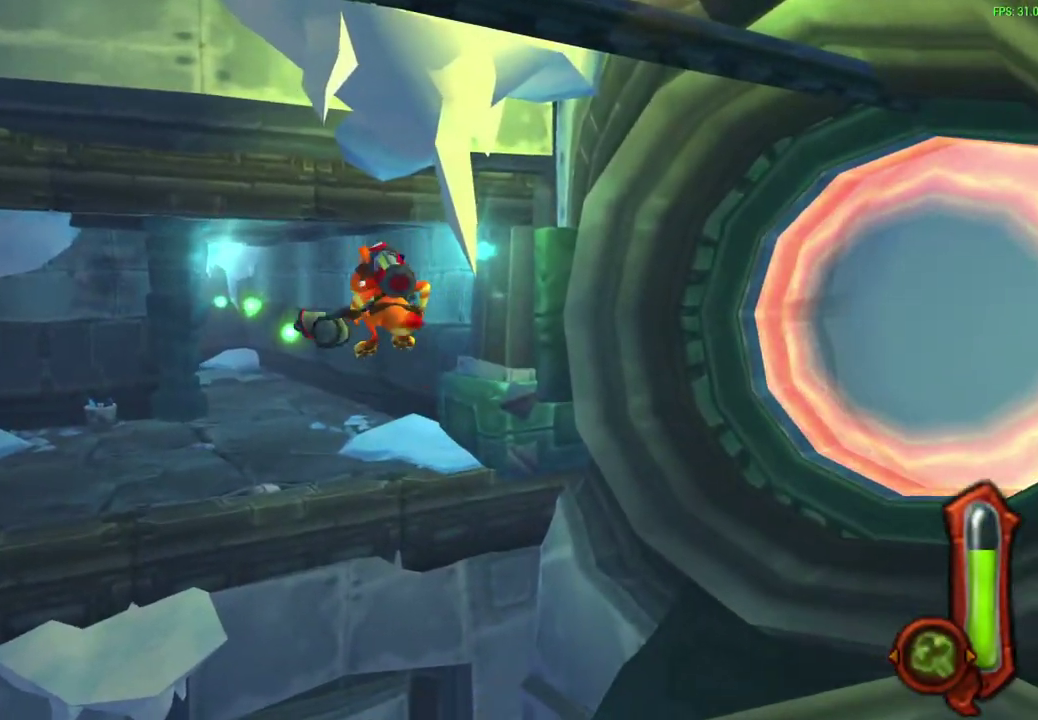
{"dt_ms": 300, "buttons": [], "left_stick": "up", "events": [[183, "CROSS", "up"]]}
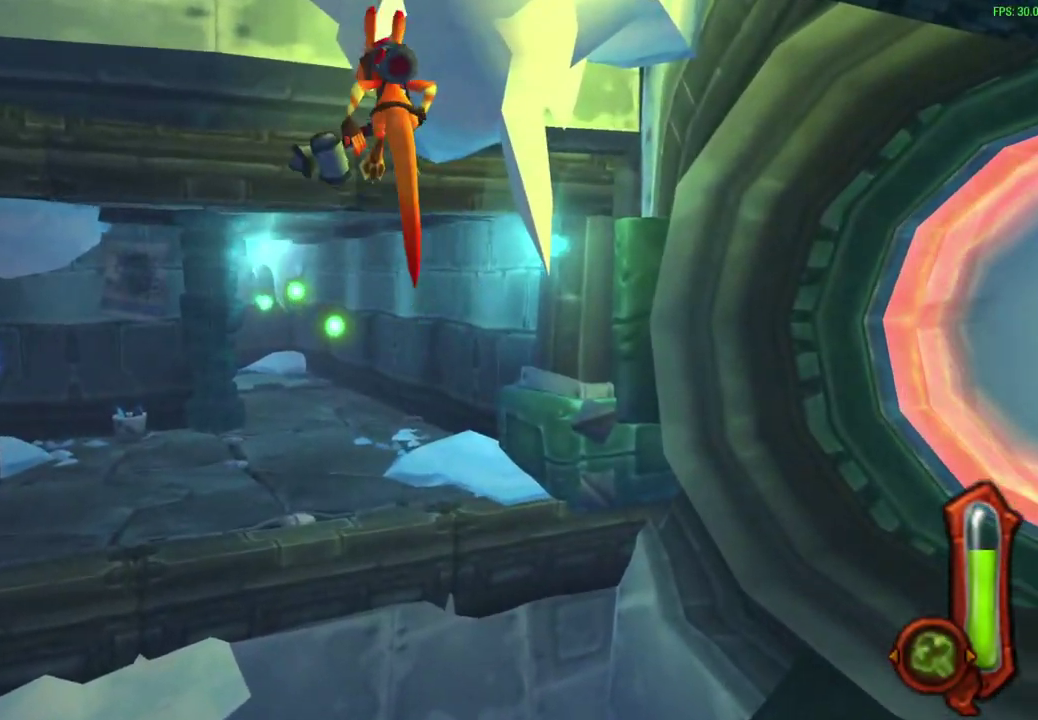
{"dt_ms": 600, "buttons": ["CIRCLE"], "left_stick": "up", "events": [[383, "CIRCLE", "down"]]}
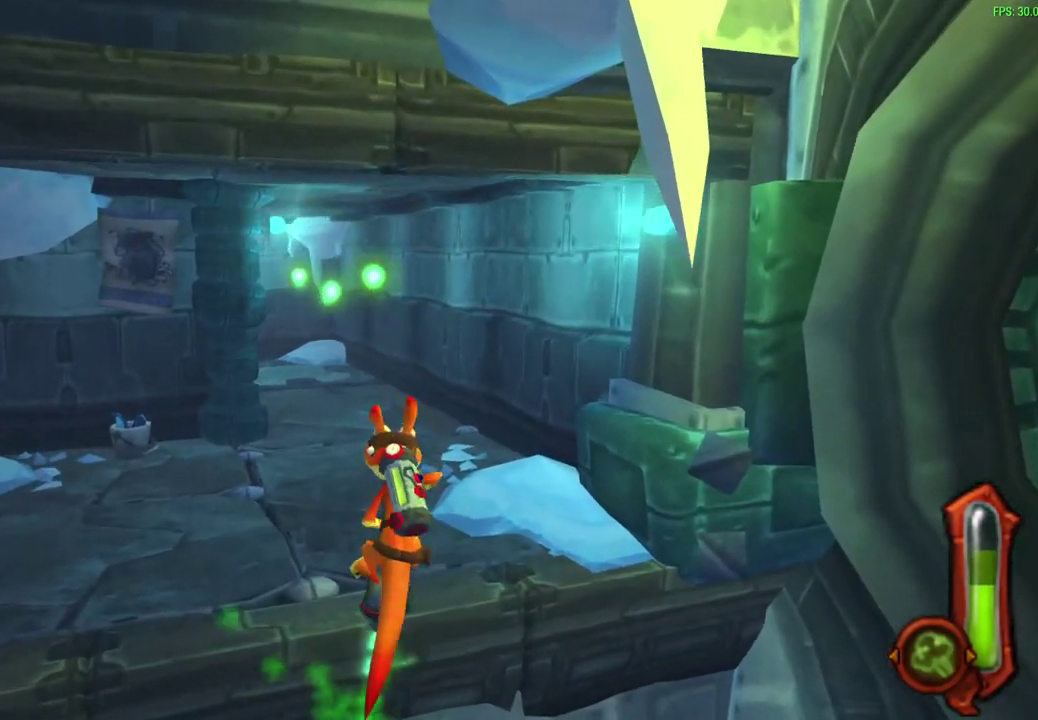
{"dt_ms": 600, "buttons": ["CIRCLE"], "left_stick": "up", "events": []}
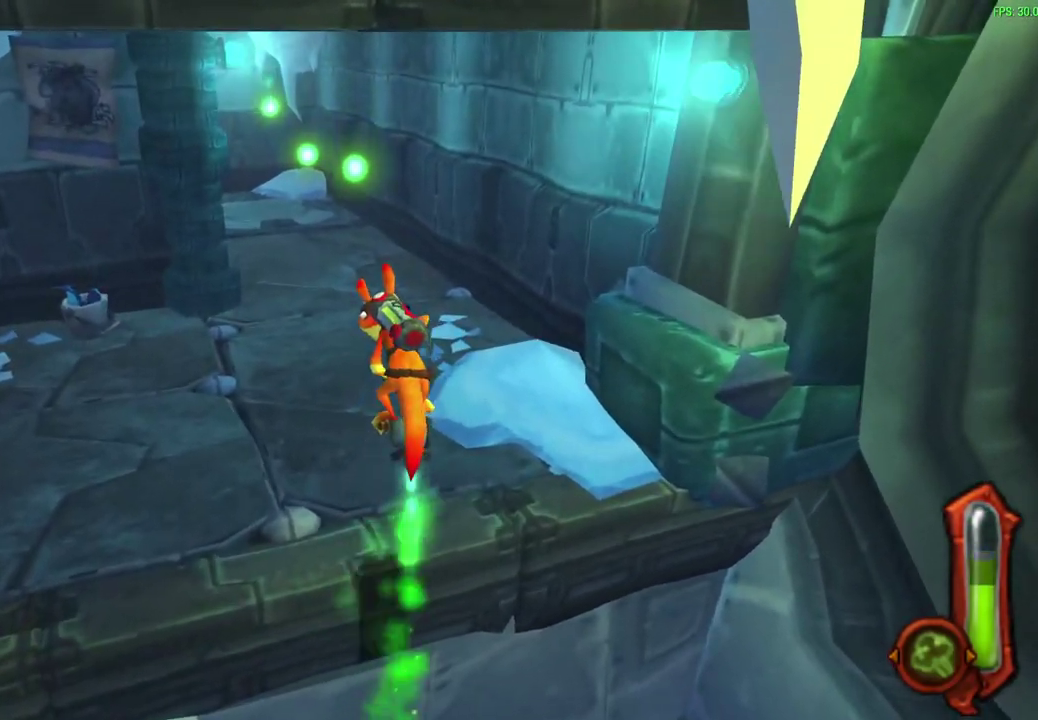
{"dt_ms": 600, "buttons": [], "left_stick": "up-right", "events": [[50, "CIRCLE", "up"], [283, "left_stick", "up-right"]]}
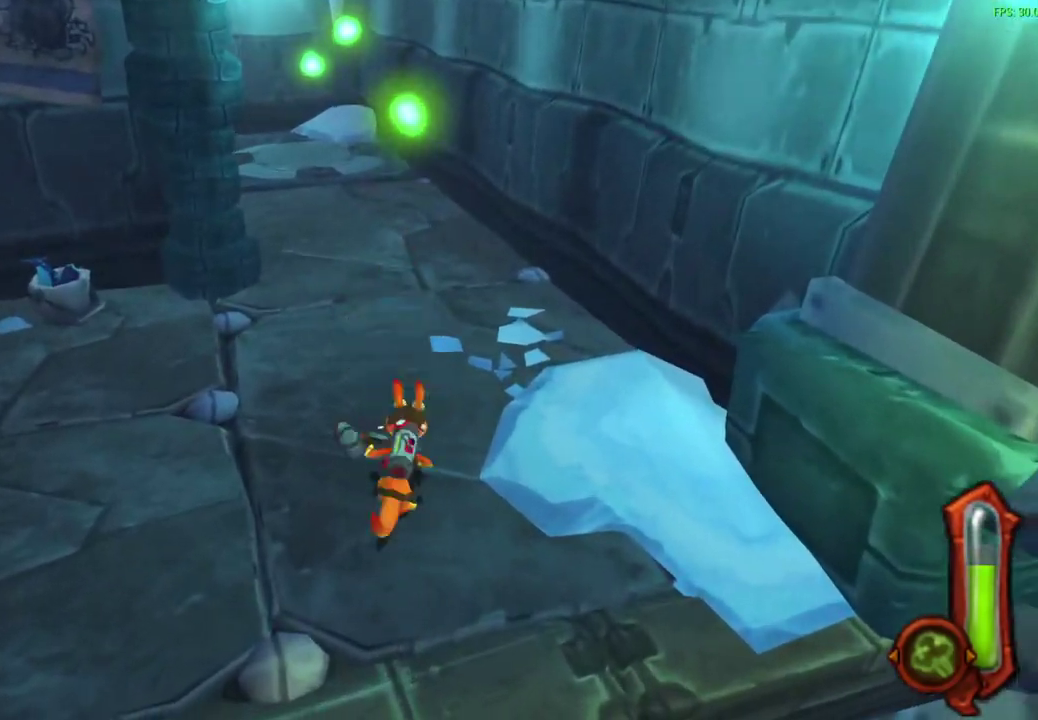
{"dt_ms": 600, "buttons": [], "left_stick": "up", "events": [[150, "left_stick", "up"], [167, "CROSS", "down"], [233, "DPAD_RIGHT", "down"], [333, "CROSS", "up"], [400, "DPAD_RIGHT", "up"]]}
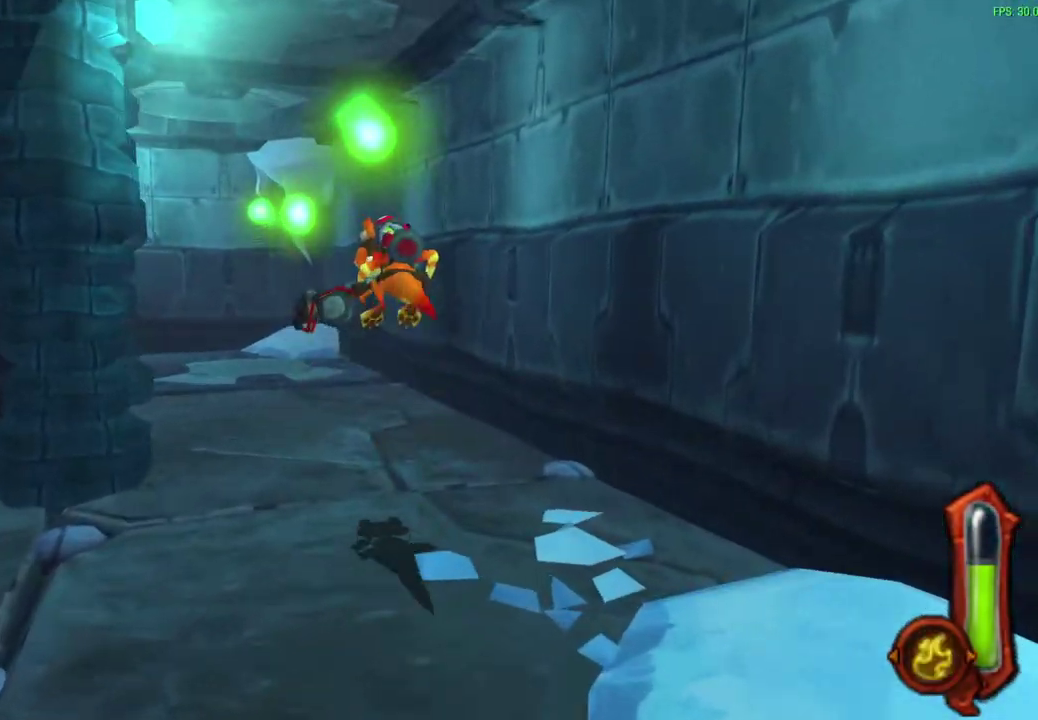
{"dt_ms": 300, "buttons": [], "left_stick": "up", "events": []}
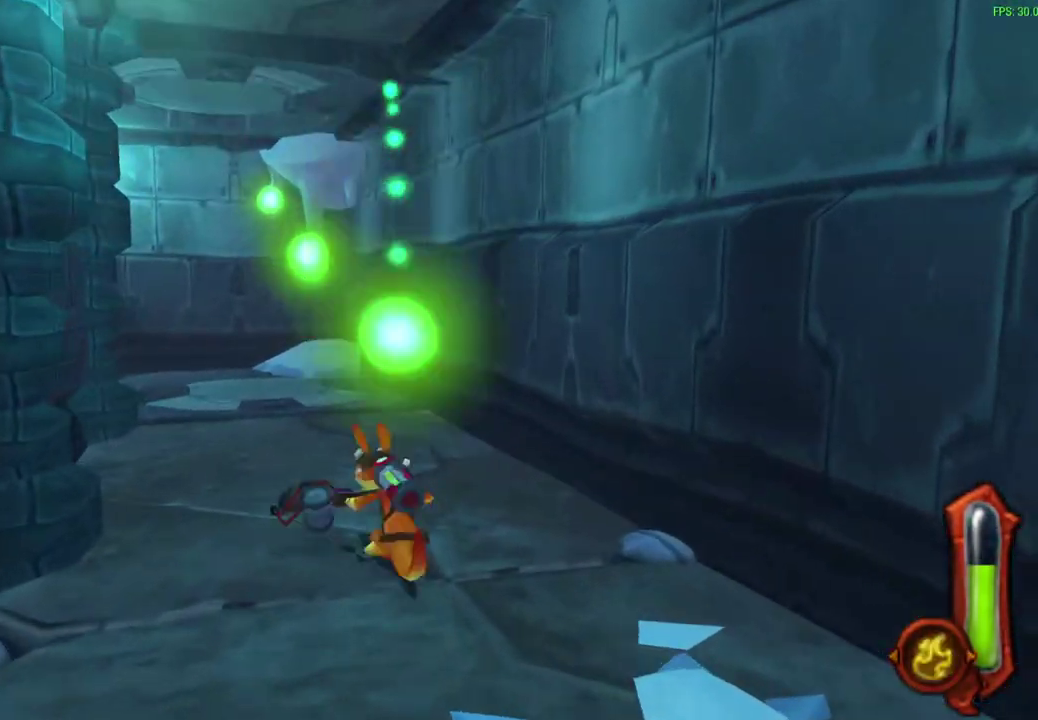
{"dt_ms": 300, "buttons": [], "left_stick": "up", "events": [[33, "CROSS", "down"], [267, "CROSS", "up"]]}
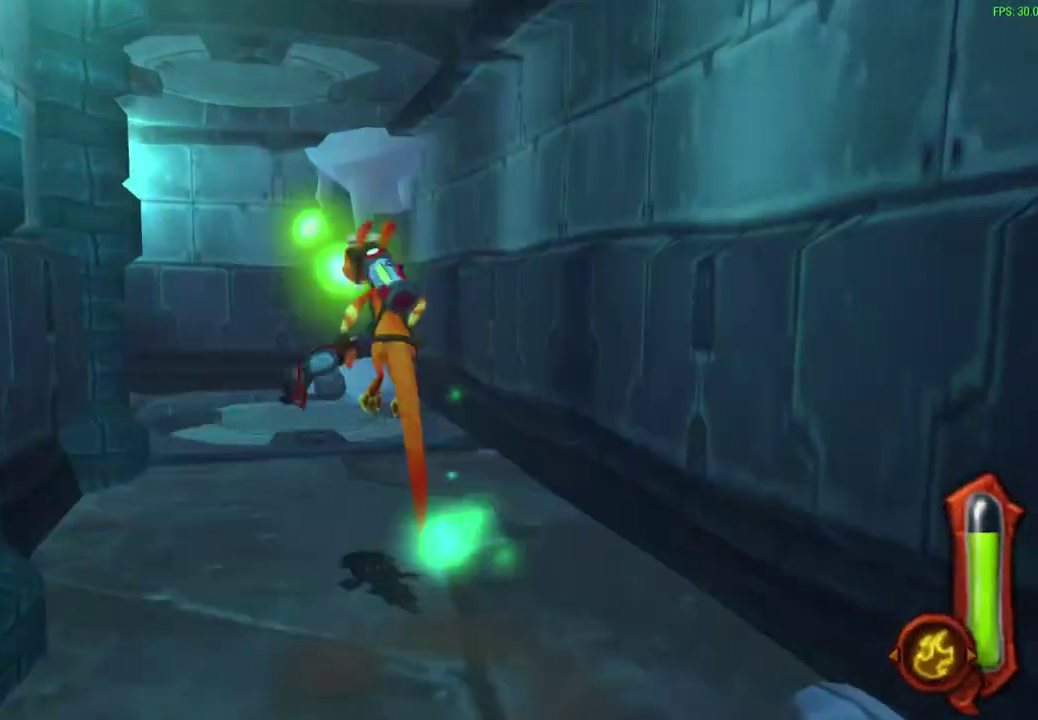
{"dt_ms": 700, "buttons": ["CROSS"], "left_stick": "up-left", "events": [[567, "CROSS", "down"], [600, "left_stick", "up-left"]]}
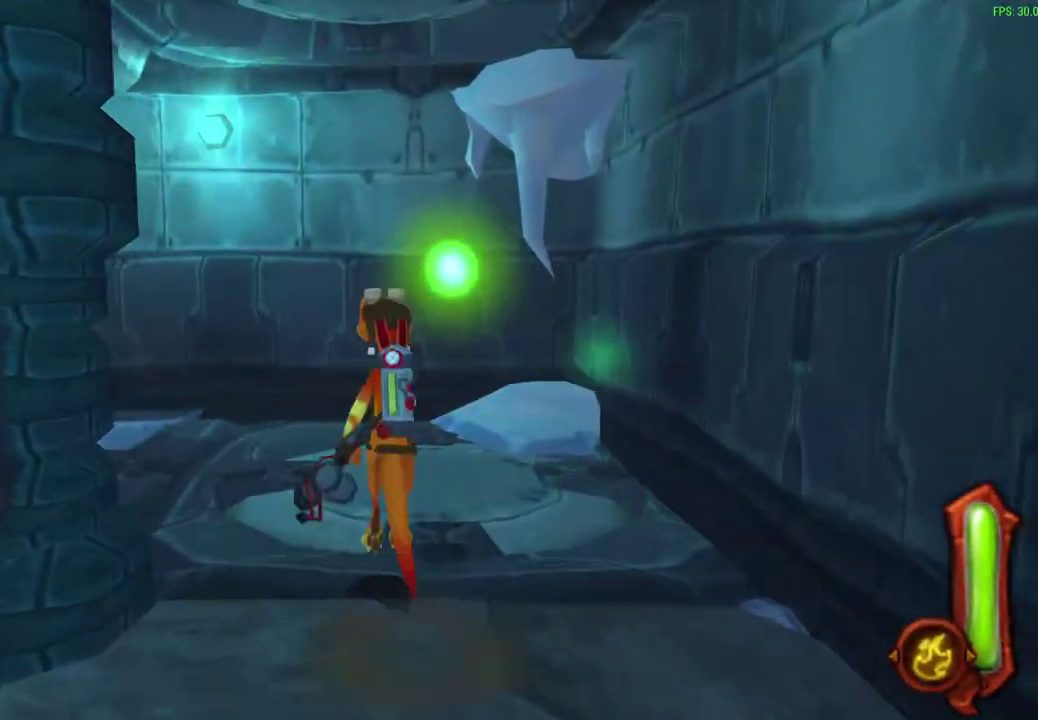
{"dt_ms": 500, "buttons": [], "left_stick": "up-left", "events": [[33, "CROSS", "up"], [33, "left_stick", "down-right"], [250, "left_stick", "up-left"]]}
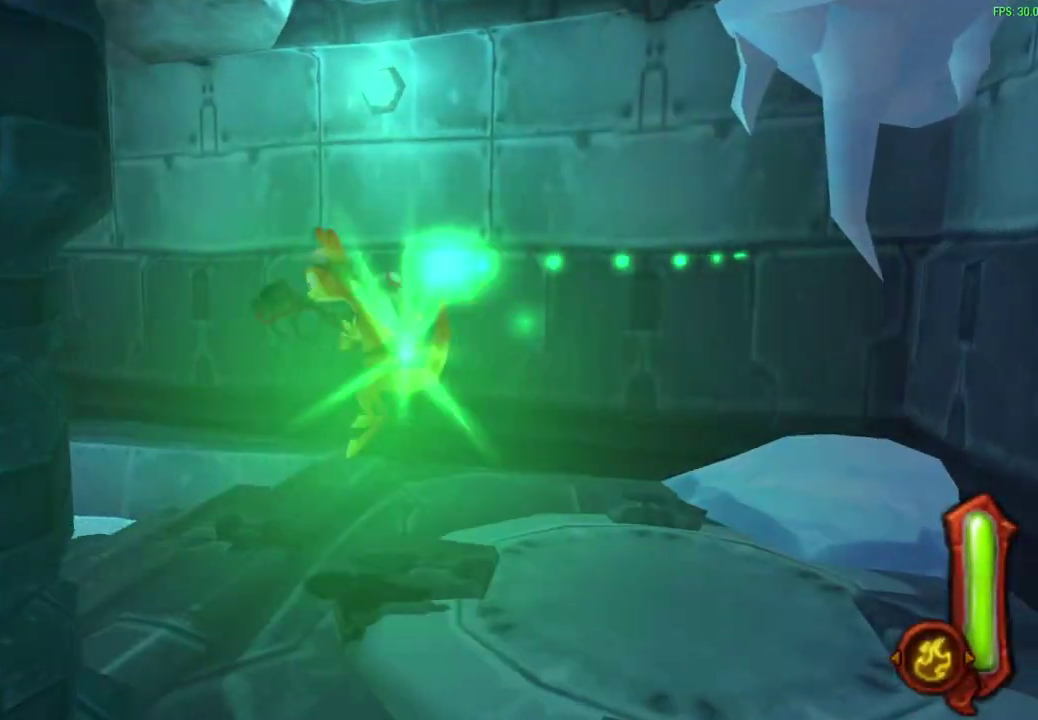
{"dt_ms": 400, "buttons": [], "left_stick": "up-left", "events": [[200, "CROSS", "down"], [350, "CROSS", "up"]]}
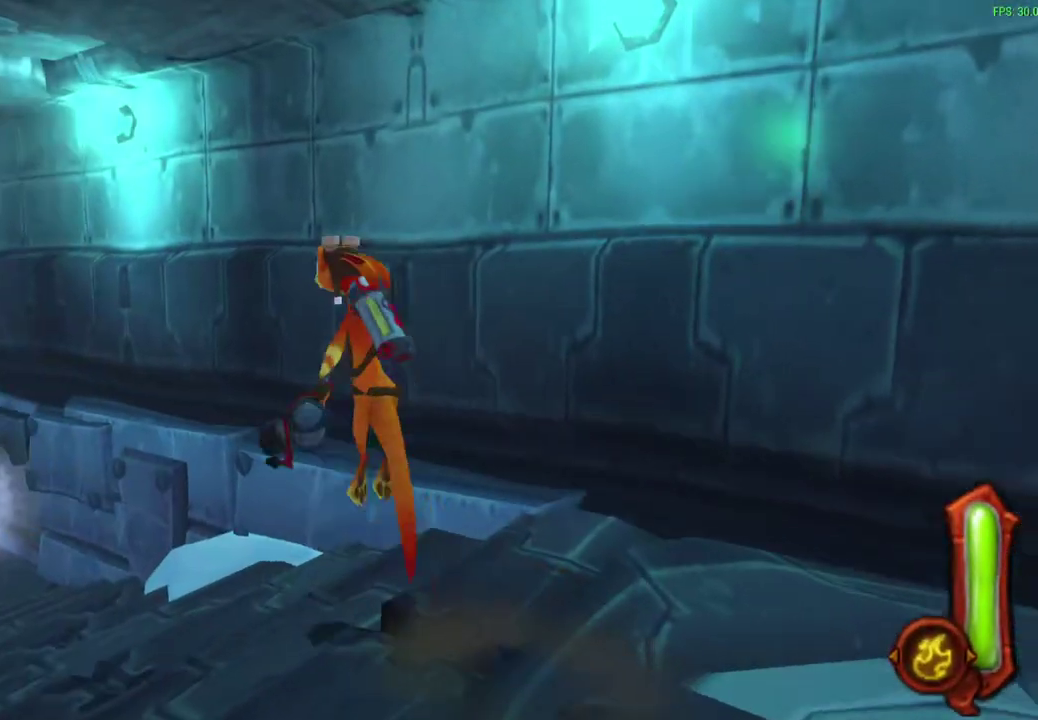
{"dt_ms": 600, "buttons": [], "left_stick": "up-left", "events": [[100, "DPAD_RIGHT", "down"], [267, "DPAD_RIGHT", "up"]]}
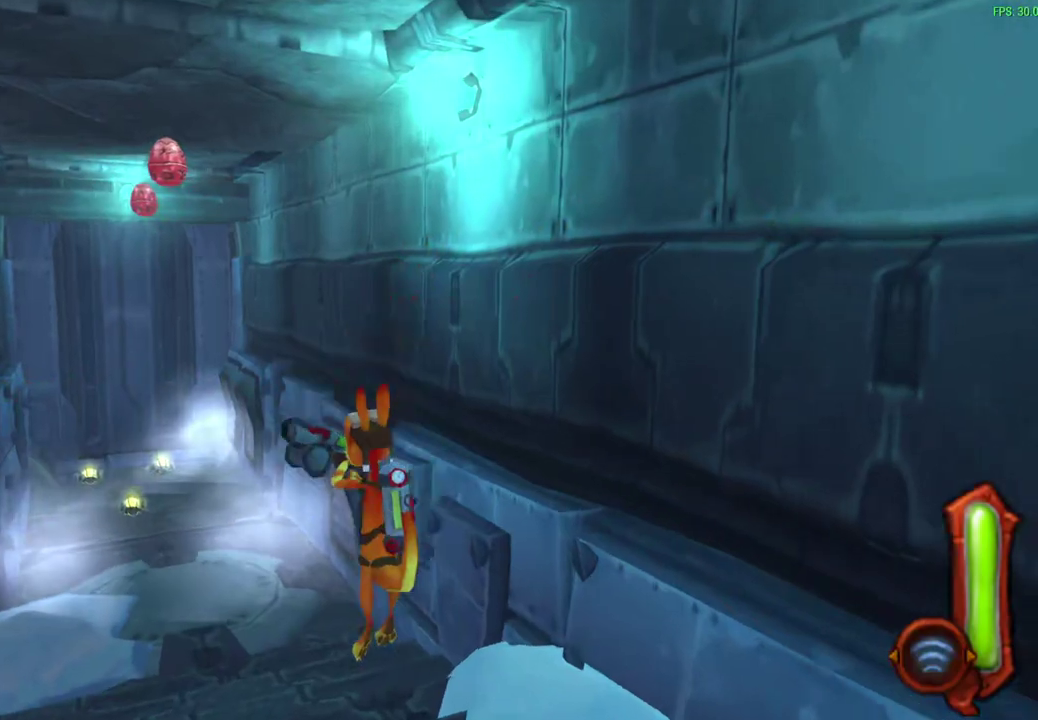
{"dt_ms": 600, "buttons": [], "left_stick": "up", "events": [[67, "left_stick", "up"]]}
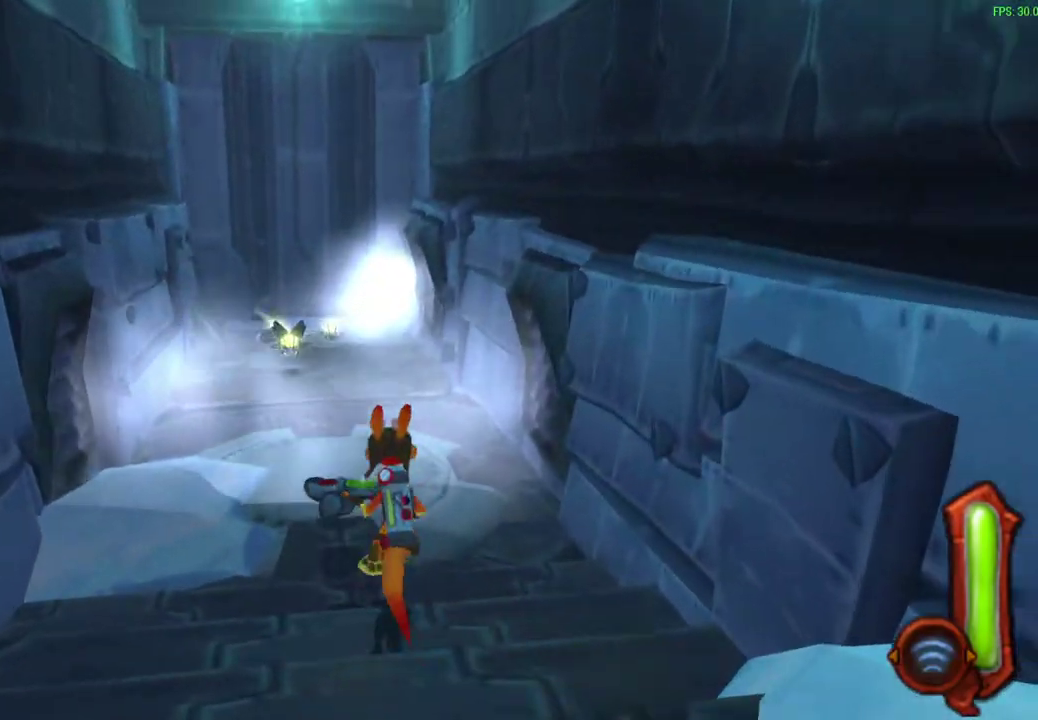
{"dt_ms": 600, "buttons": [], "left_stick": "up", "events": [[300, "CIRCLE", "down"], [517, "CIRCLE", "up"]]}
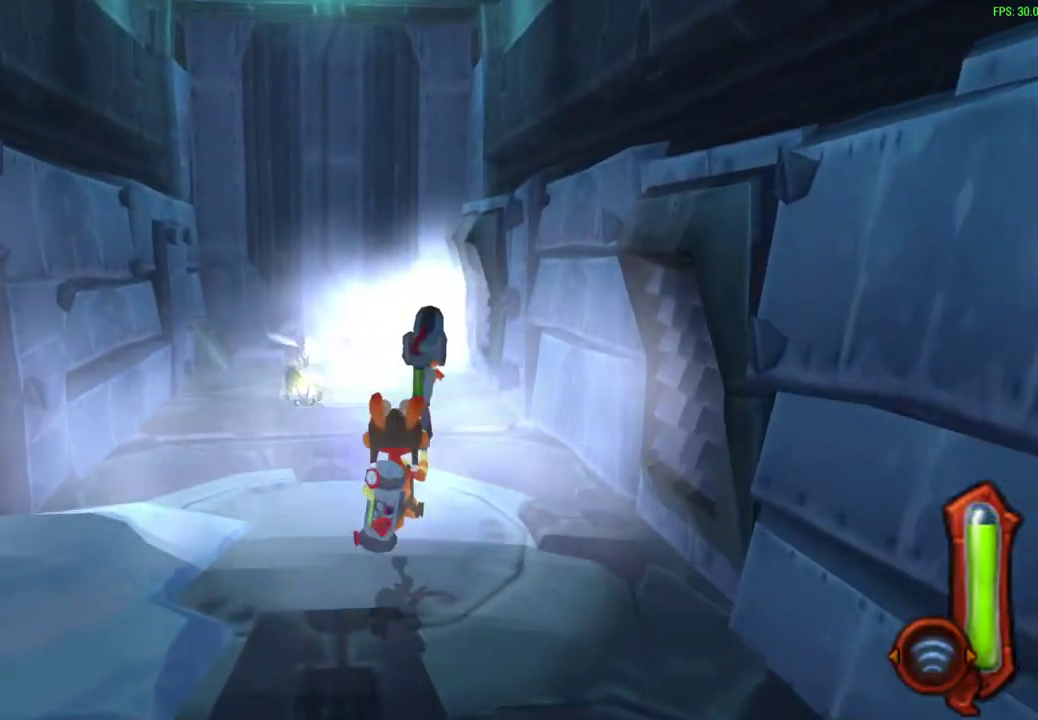
{"dt_ms": 300, "buttons": [], "left_stick": "up", "events": []}
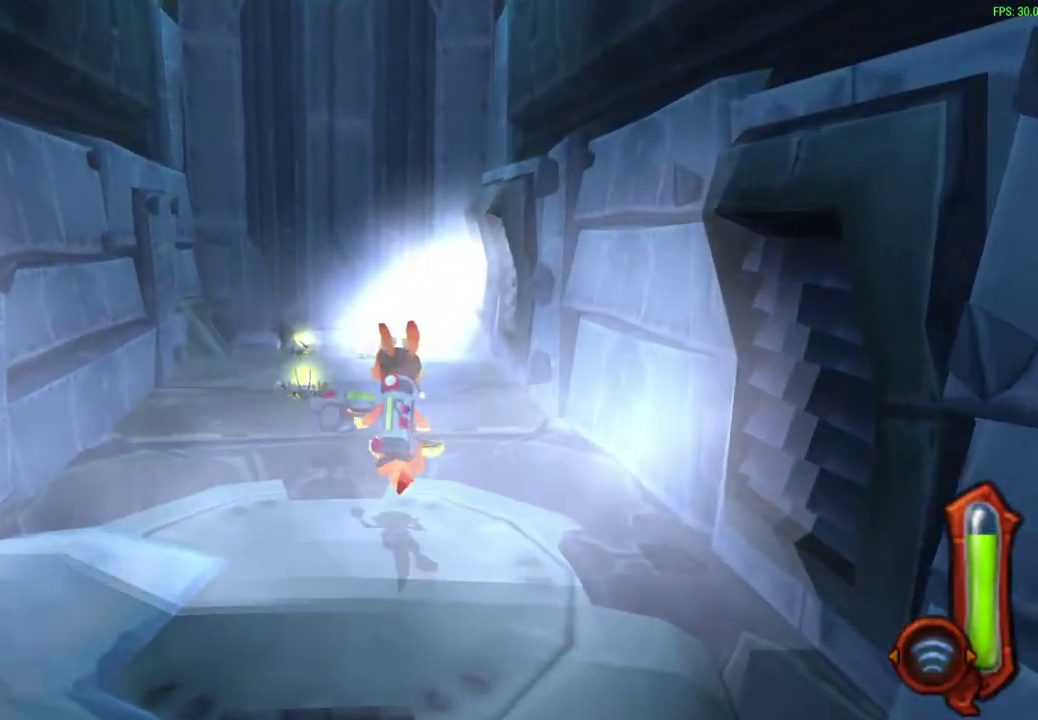
{"dt_ms": 300, "buttons": [], "left_stick": "up", "events": []}
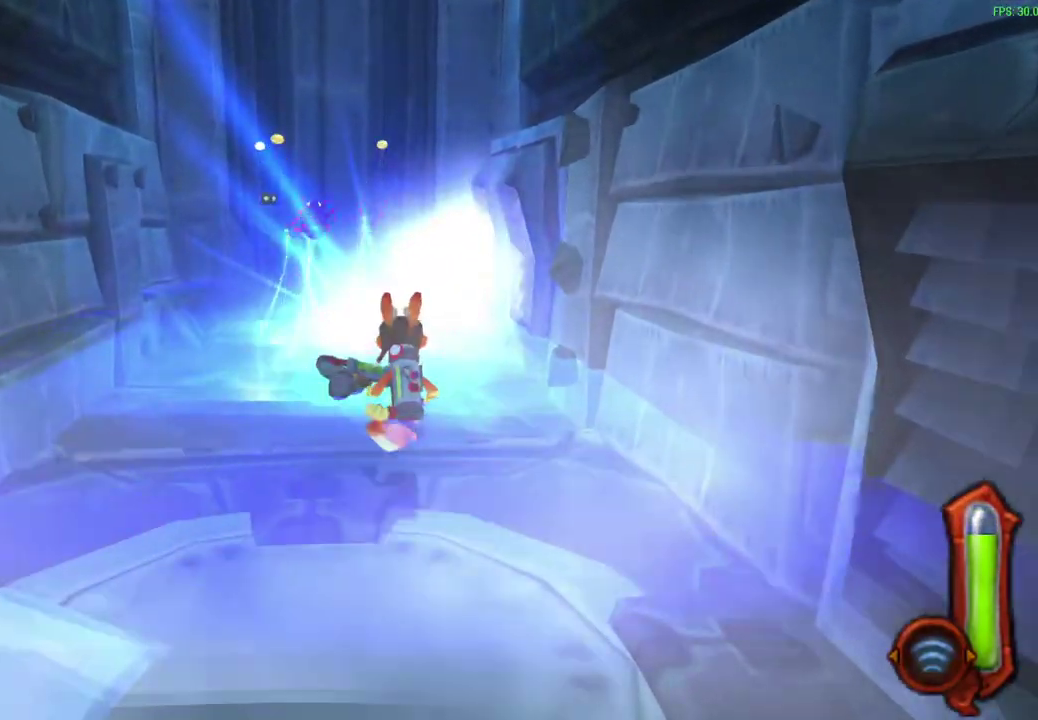
{"dt_ms": 500, "buttons": [], "left_stick": "center", "events": [[217, "DPAD_LEFT", "down"], [267, "left_stick", "center"], [367, "DPAD_LEFT", "up"]]}